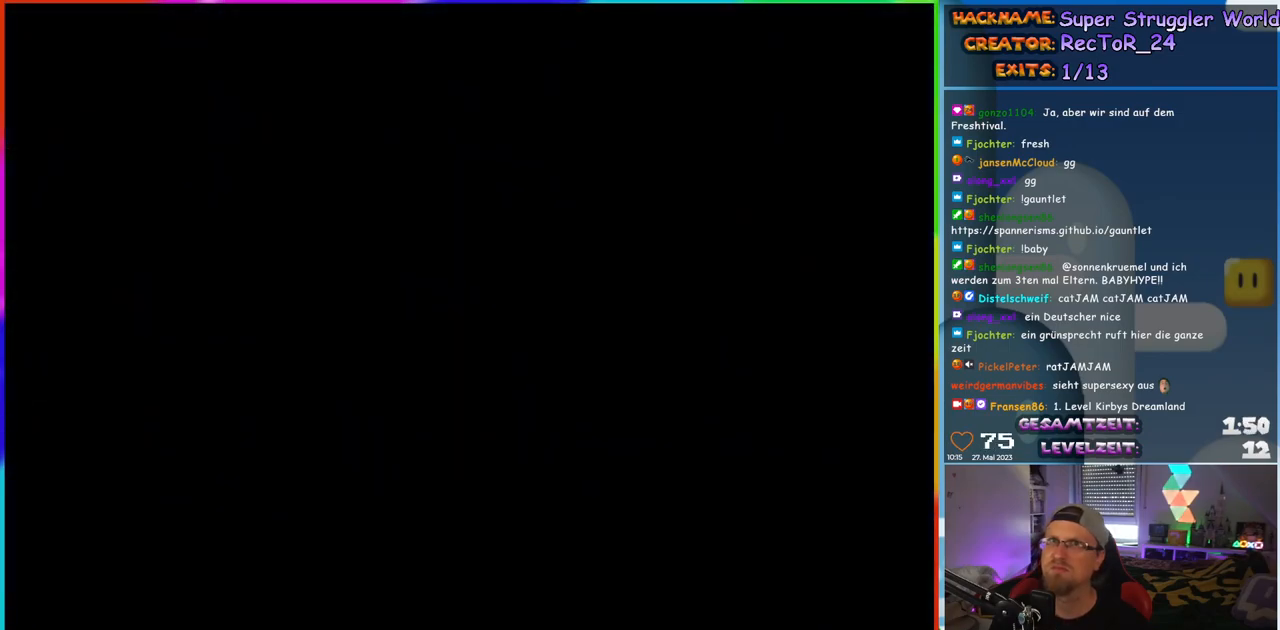
Gameplay with a controller (Nintendo layout); each line is a JSON object with the inputs held at the frame after it. "events" lists button and stick changes between this image and that frame as [ms after this image, input, new state], when the widget could be followed in between. Not read: L1 L3 R3.
{"buttons": [], "events": []}
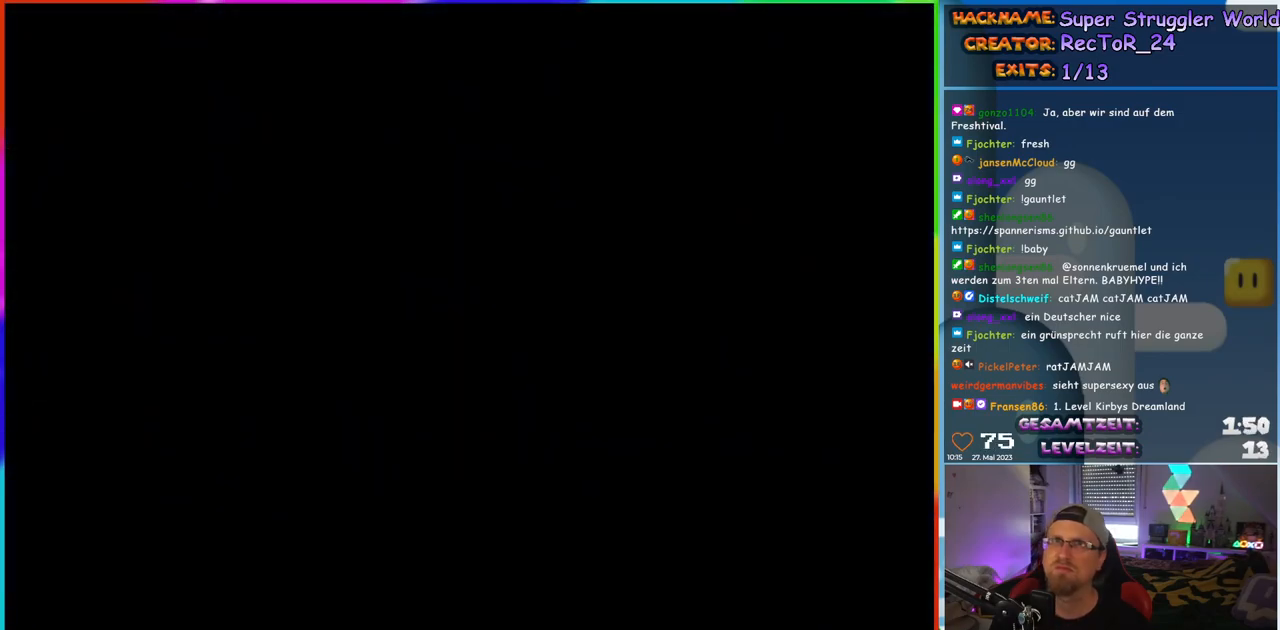
{"buttons": [], "events": []}
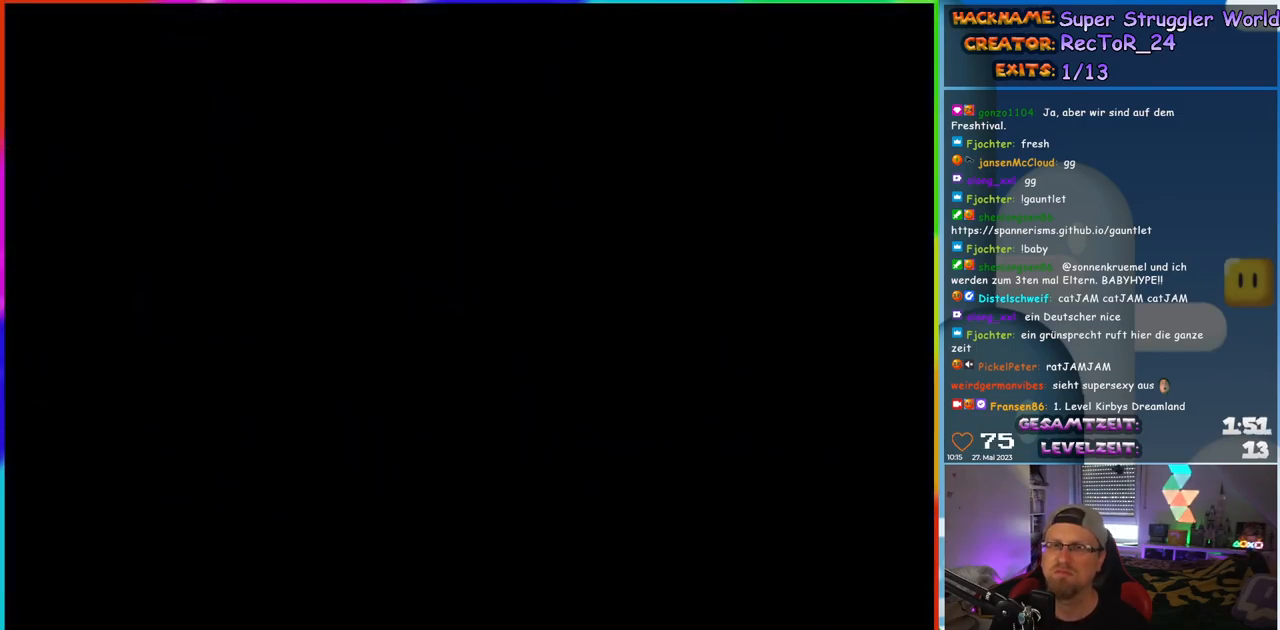
{"buttons": ["Y", "DPAD_RIGHT"], "events": [[17, "Y", "down"], [483, "DPAD_RIGHT", "down"]]}
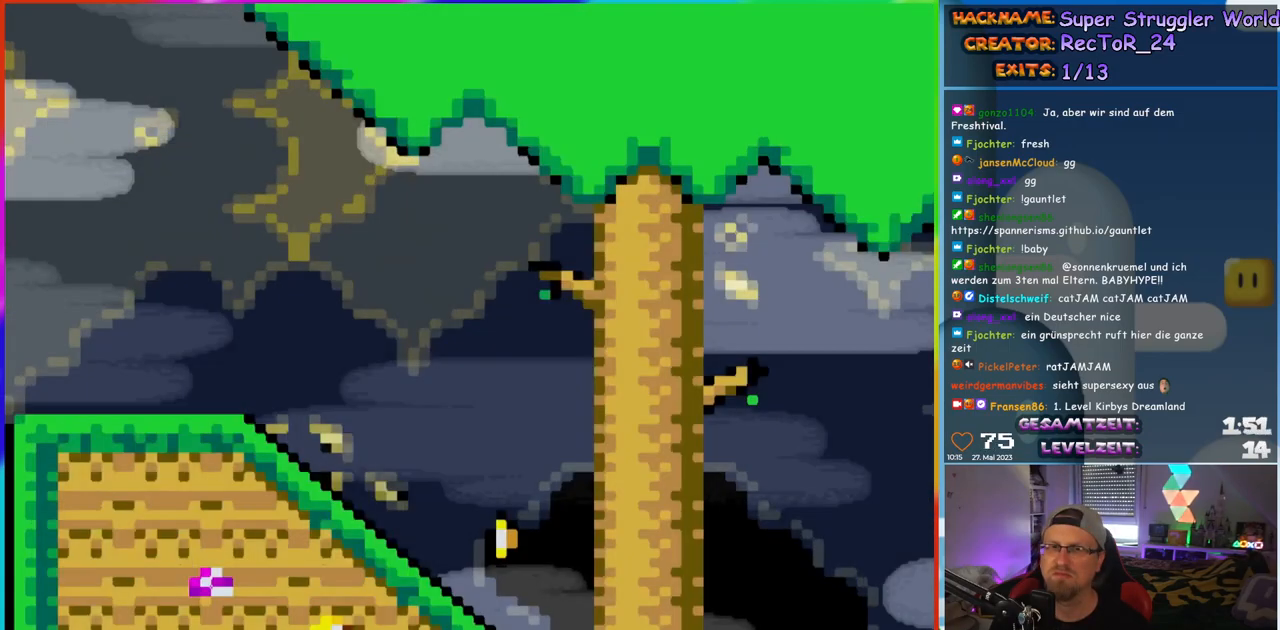
{"buttons": ["Y", "DPAD_RIGHT"], "events": []}
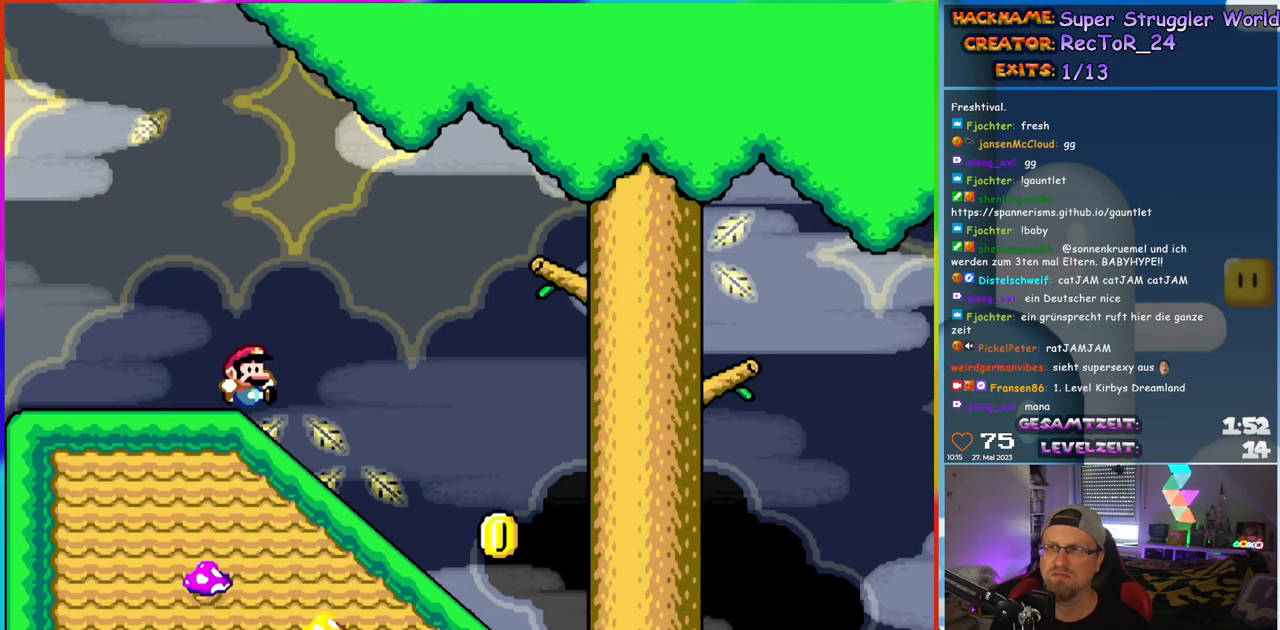
{"buttons": ["B", "Y"], "events": [[33, "DPAD_RIGHT", "up"], [133, "DPAD_DOWN", "down"], [467, "B", "down"], [467, "DPAD_DOWN", "up"]]}
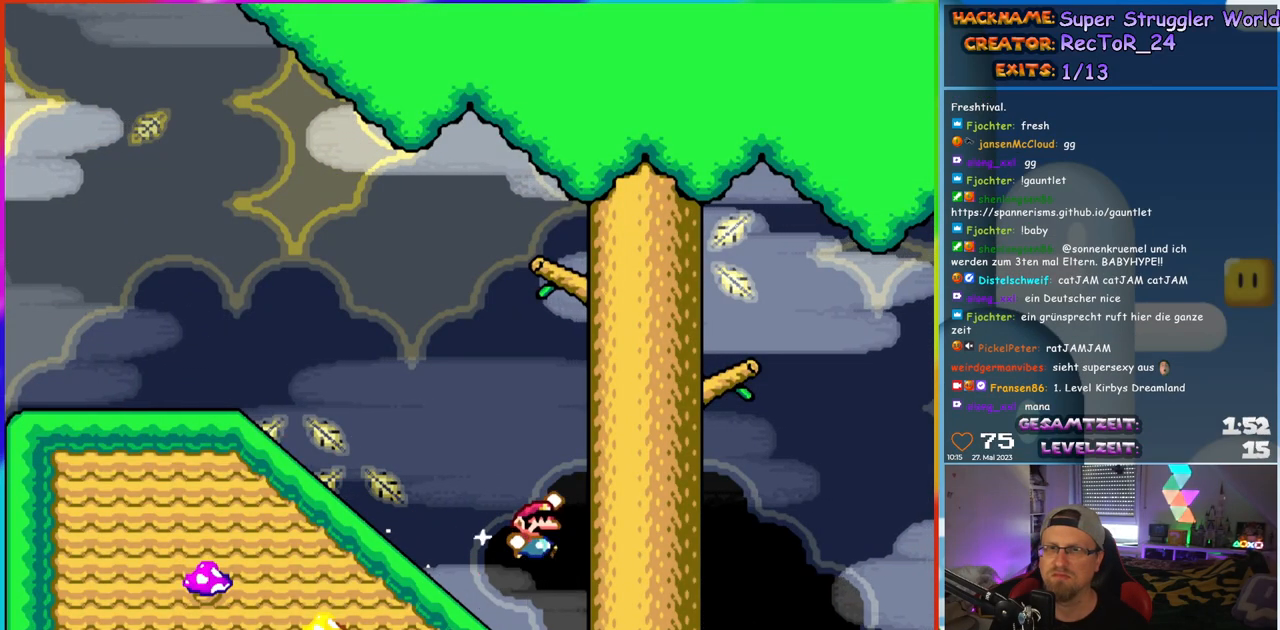
{"buttons": ["B", "Y"], "events": []}
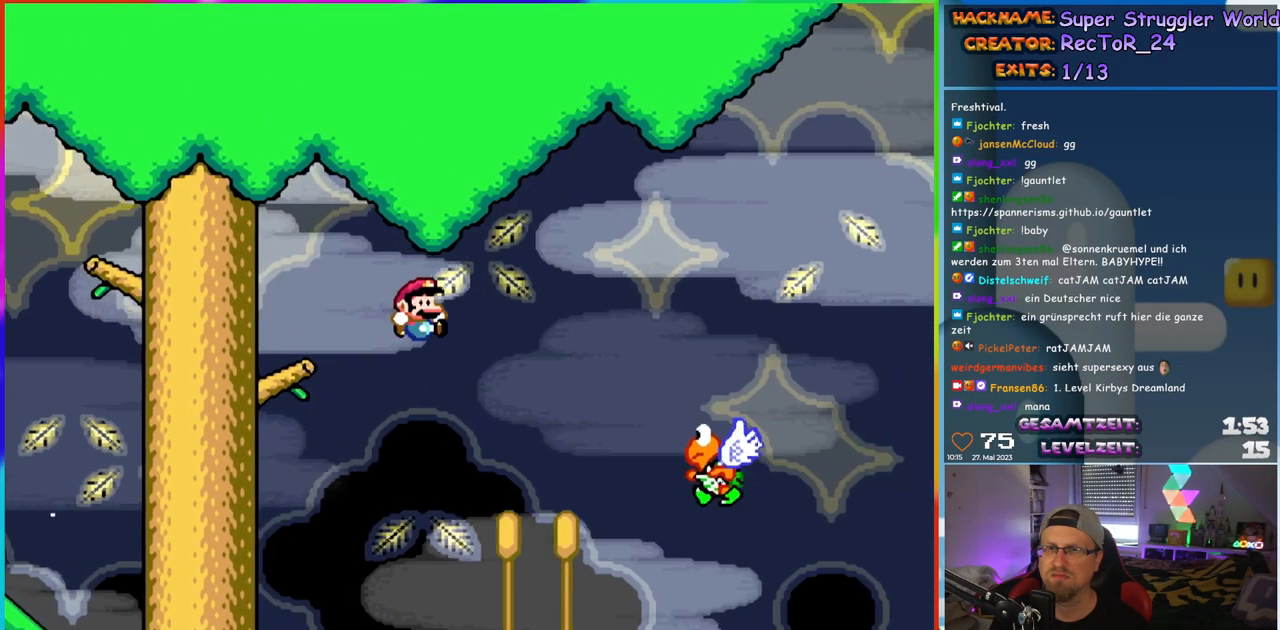
{"buttons": ["B", "Y"], "events": []}
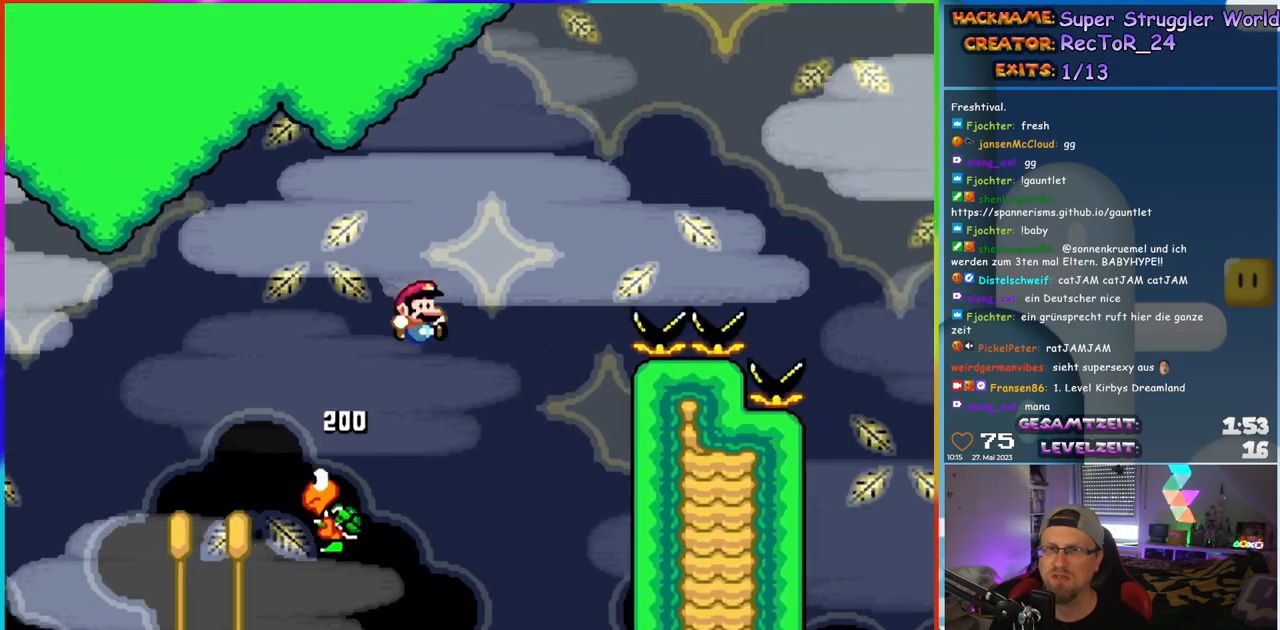
{"buttons": ["B", "Y"], "events": []}
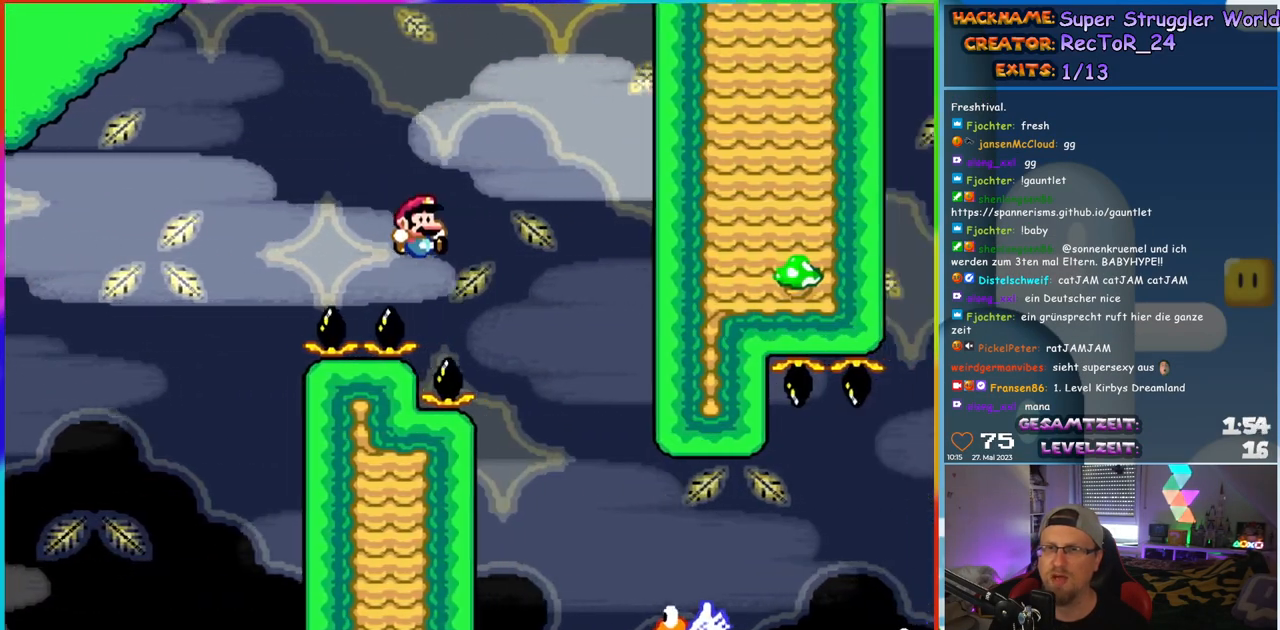
{"buttons": ["Y"], "events": [[33, "B", "up"]]}
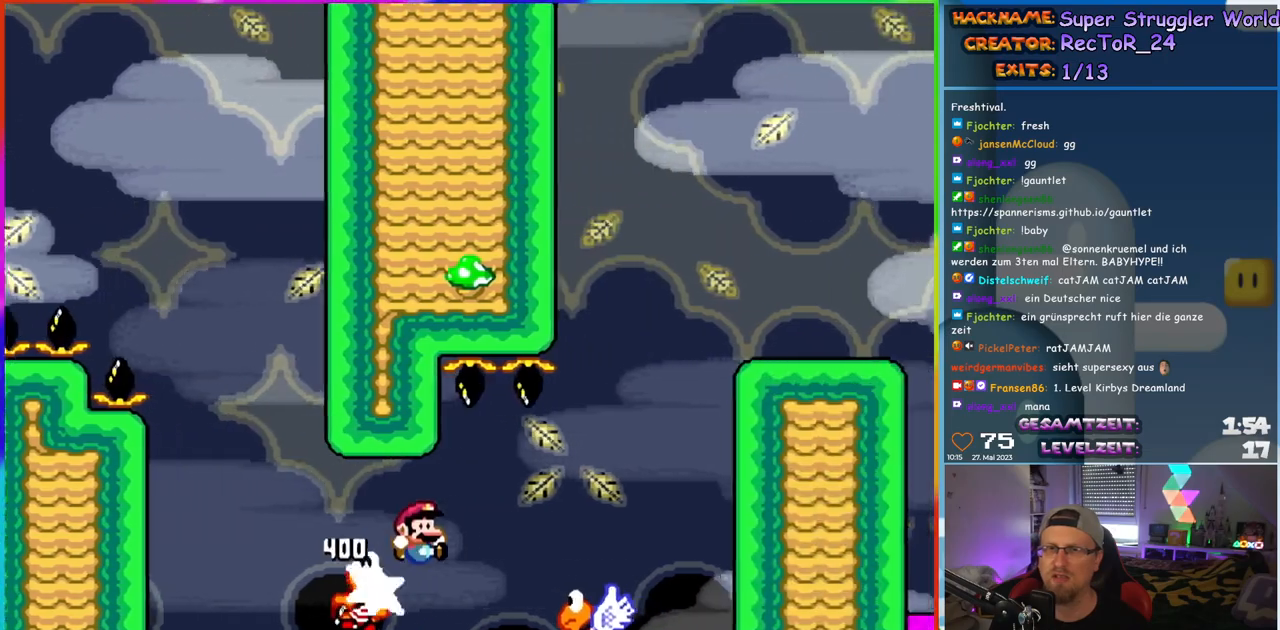
{"buttons": ["B", "Y", "DPAD_RIGHT"], "events": [[83, "B", "down"], [283, "DPAD_LEFT", "down"], [417, "DPAD_LEFT", "up"], [450, "DPAD_RIGHT", "down"]]}
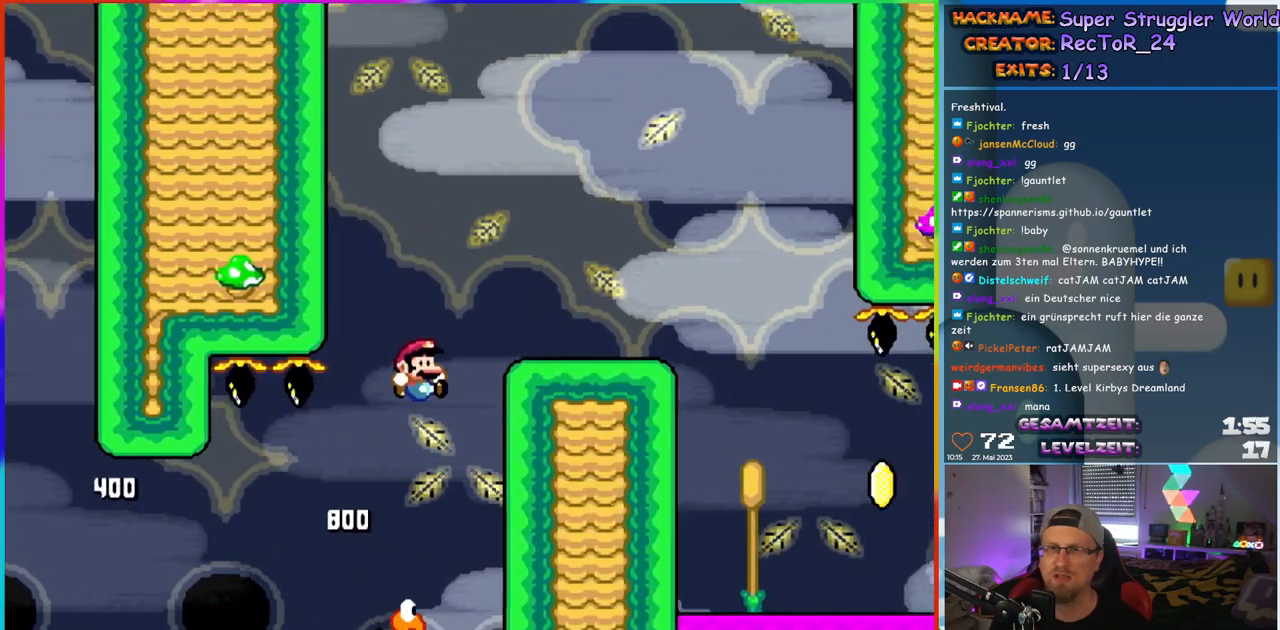
{"buttons": ["Y", "DPAD_RIGHT"], "events": [[217, "B", "up"], [300, "Y", "up"], [350, "Y", "down"]]}
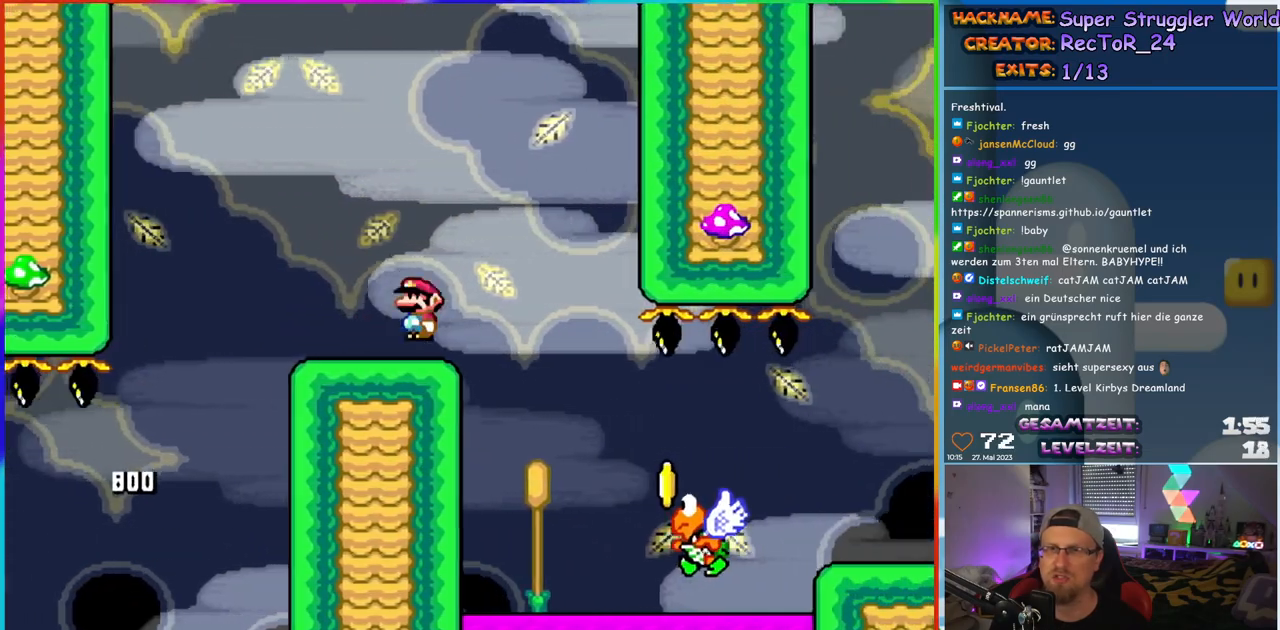
{"buttons": ["Y", "DPAD_RIGHT"], "events": [[17, "B", "down"], [17, "DPAD_LEFT", "down"], [17, "DPAD_RIGHT", "up"], [17, "DPAD_UP", "down"], [33, "DPAD_UP", "up"], [100, "B", "up"], [133, "DPAD_LEFT", "up"], [217, "DPAD_RIGHT", "down"], [367, "DPAD_RIGHT", "up"], [433, "DPAD_RIGHT", "down"]]}
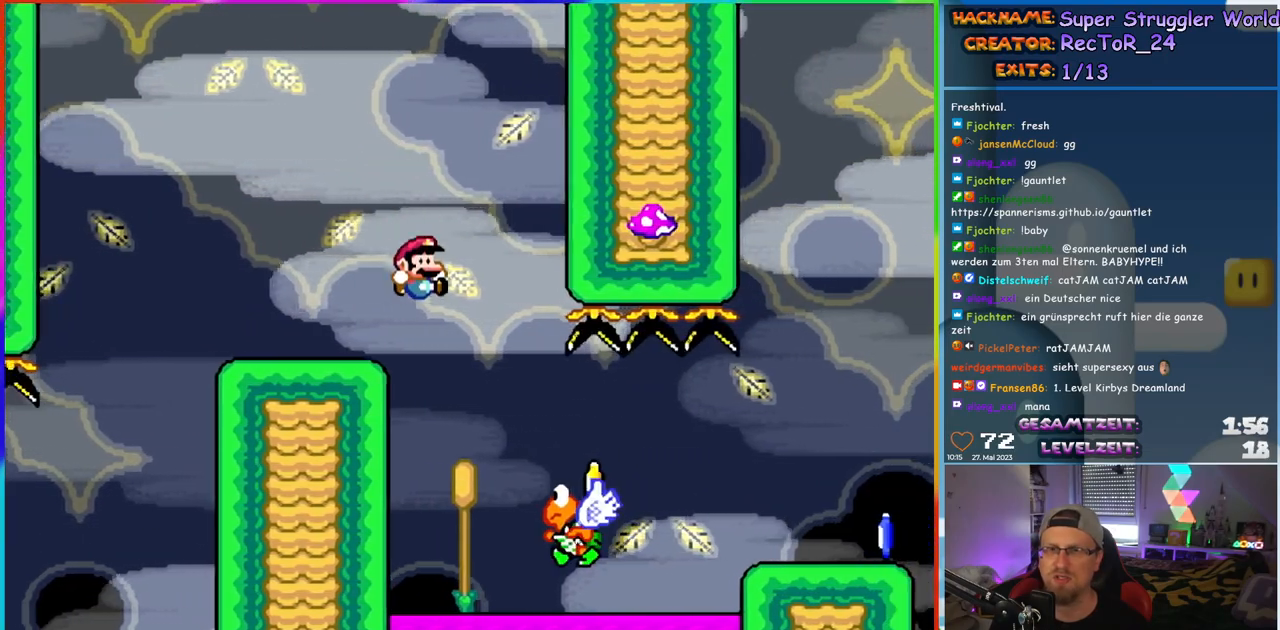
{"buttons": ["B", "Y", "DPAD_RIGHT"], "events": [[367, "B", "down"]]}
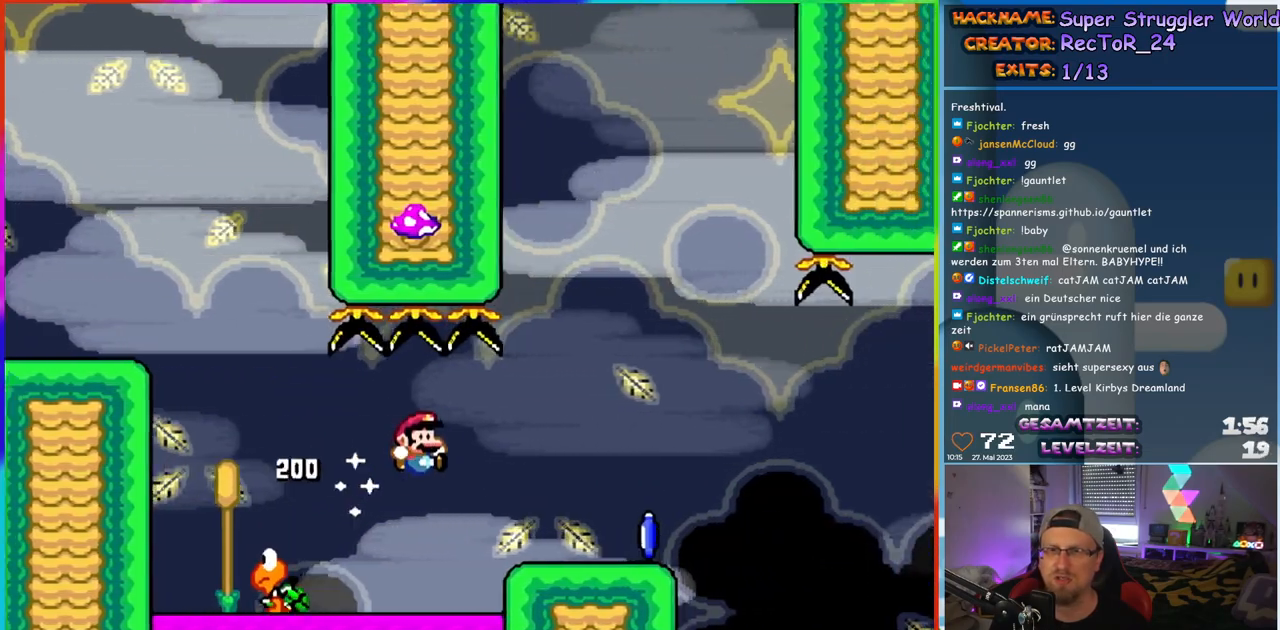
{"buttons": ["A", "X", "DPAD_RIGHT"], "events": [[183, "B", "up"], [200, "X", "down"], [200, "Y", "up"], [500, "A", "down"]]}
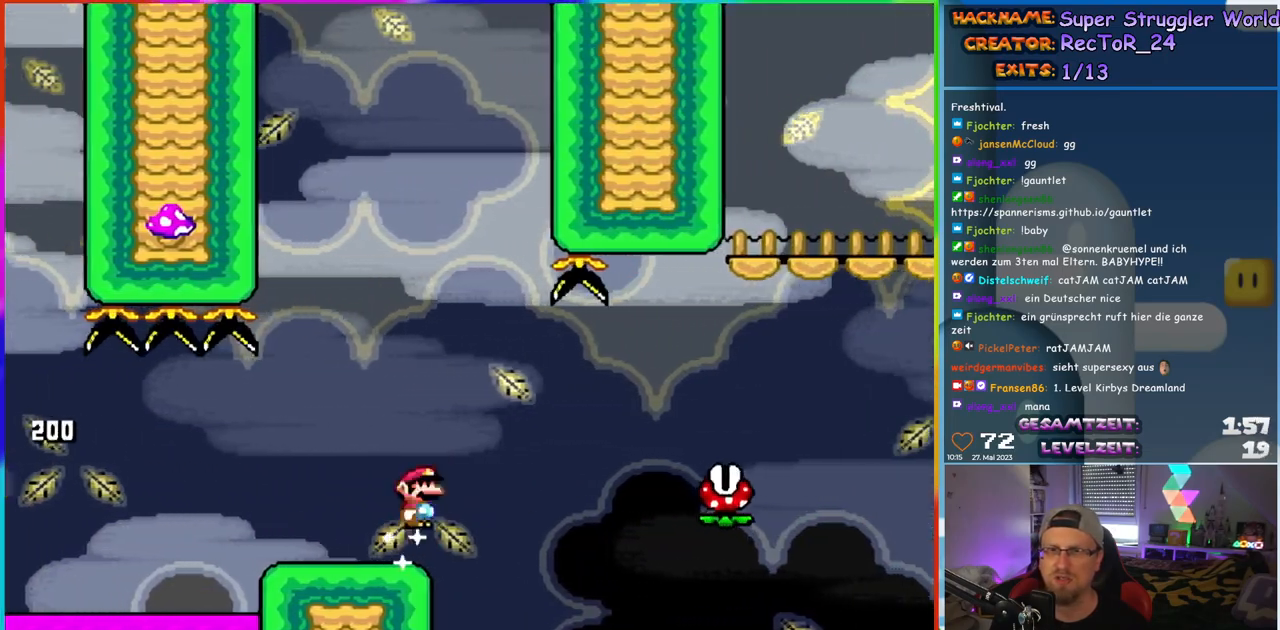
{"buttons": ["A", "X", "DPAD_RIGHT"], "events": [[67, "A", "up"], [117, "A", "down"]]}
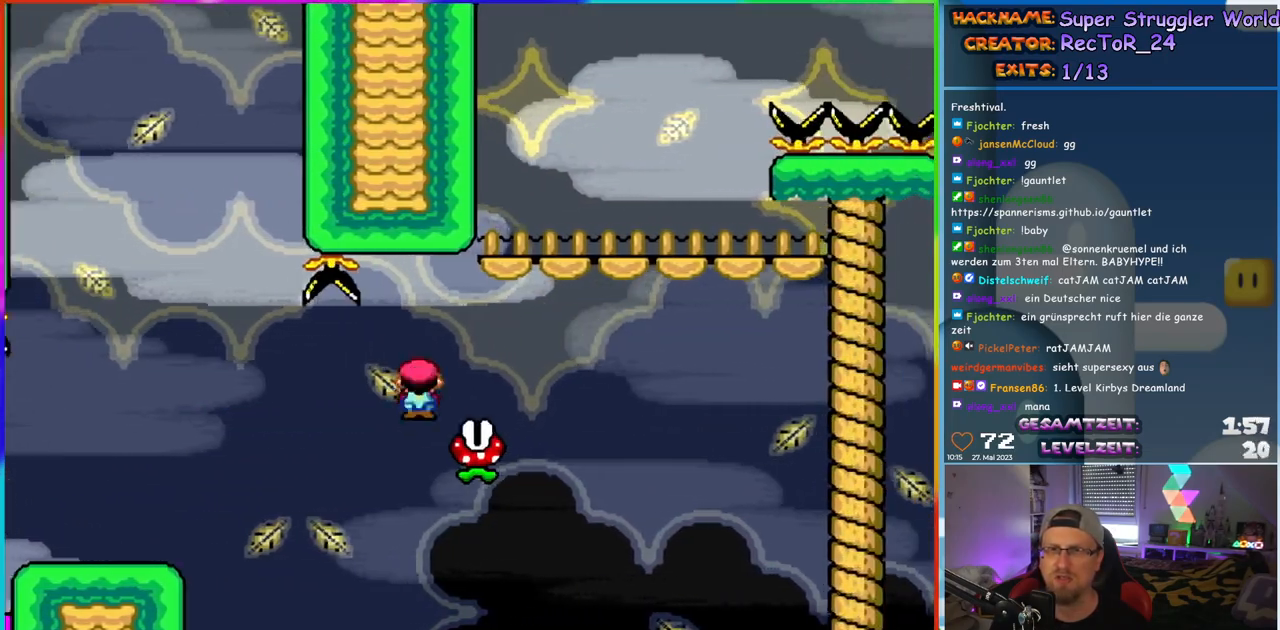
{"buttons": ["X", "DPAD_RIGHT"], "events": [[300, "A", "up"]]}
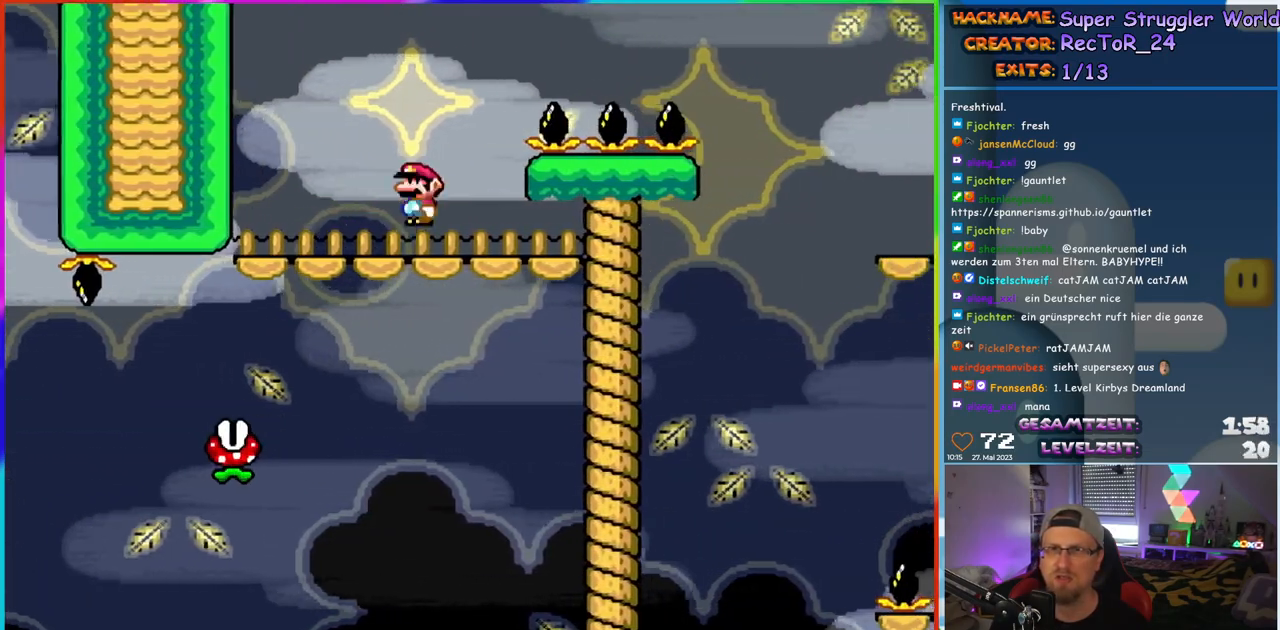
{"buttons": ["B", "Y", "DPAD_RIGHT"], "events": [[67, "X", "up"], [83, "DPAD_RIGHT", "up"], [83, "Y", "down"], [100, "B", "down"], [183, "DPAD_RIGHT", "down"]]}
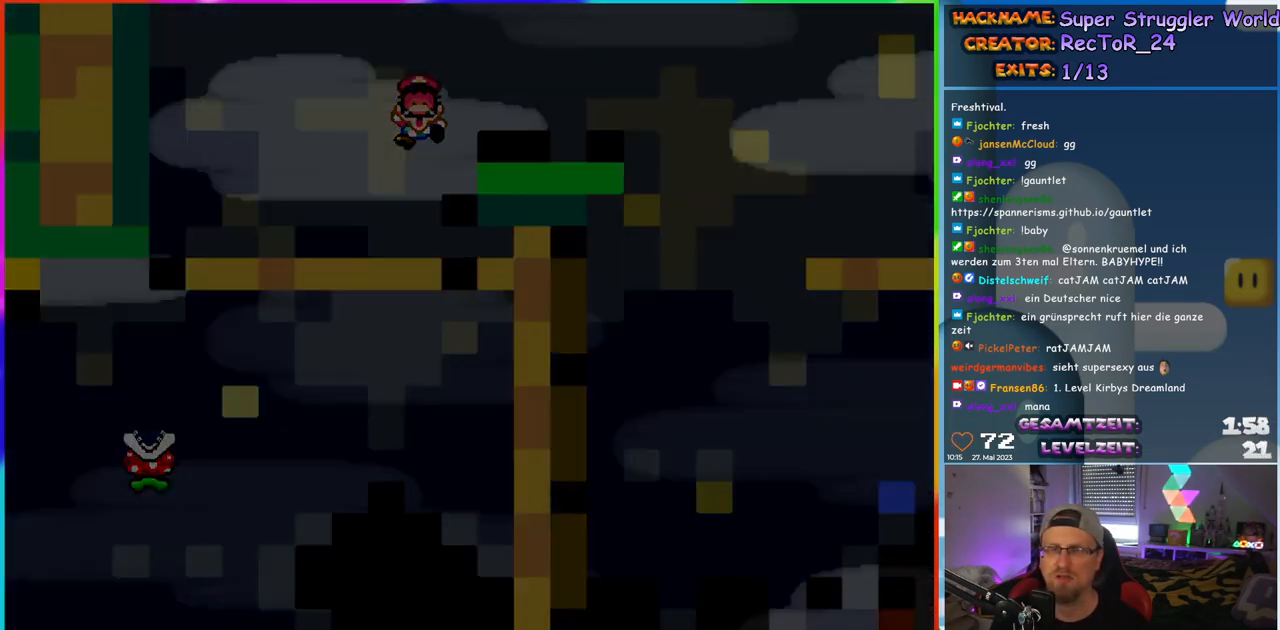
{"buttons": [], "events": [[50, "DPAD_RIGHT", "up"], [67, "B", "up"], [100, "Y", "up"]]}
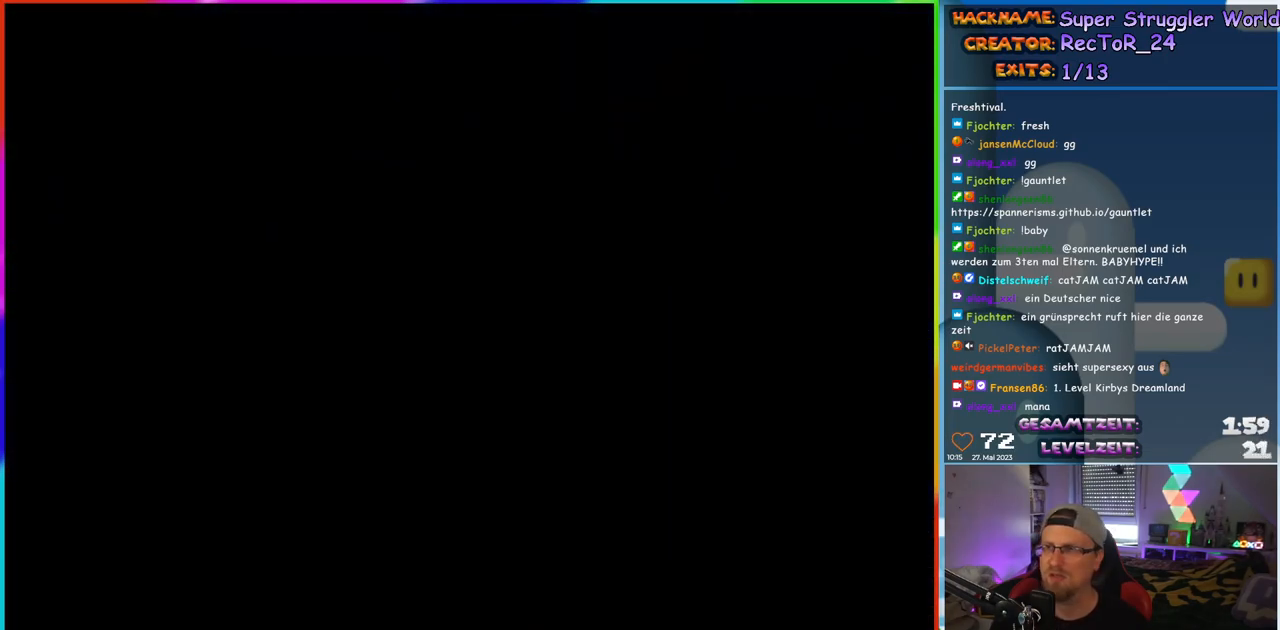
{"buttons": [], "events": []}
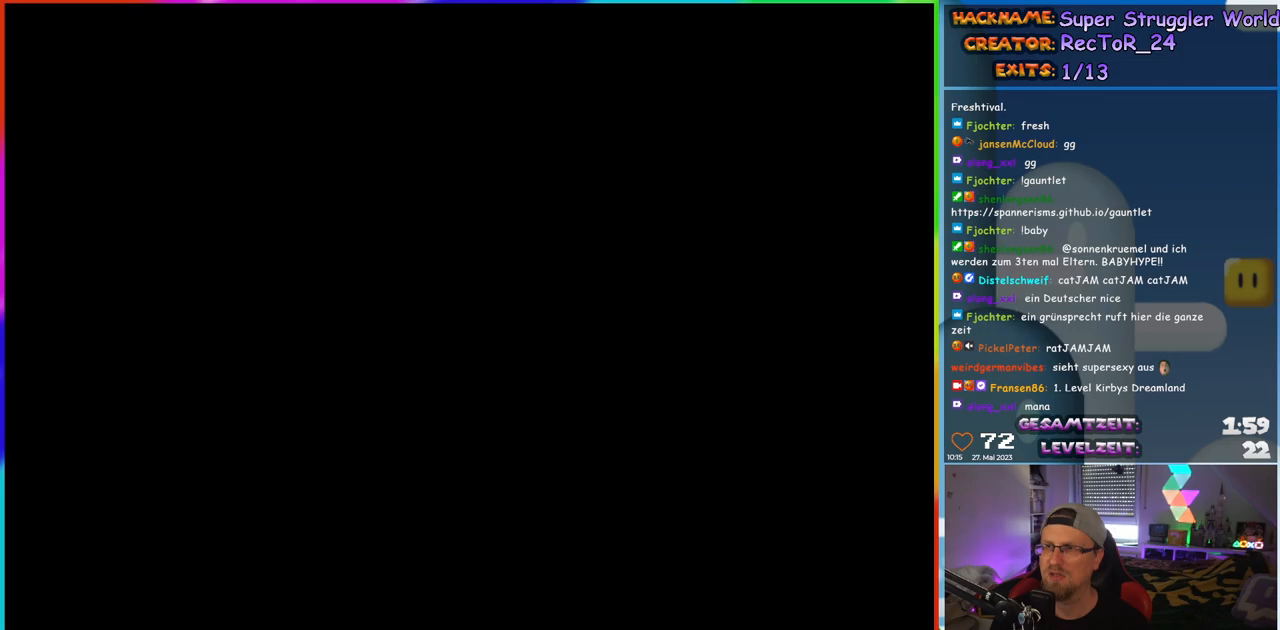
{"buttons": [], "events": []}
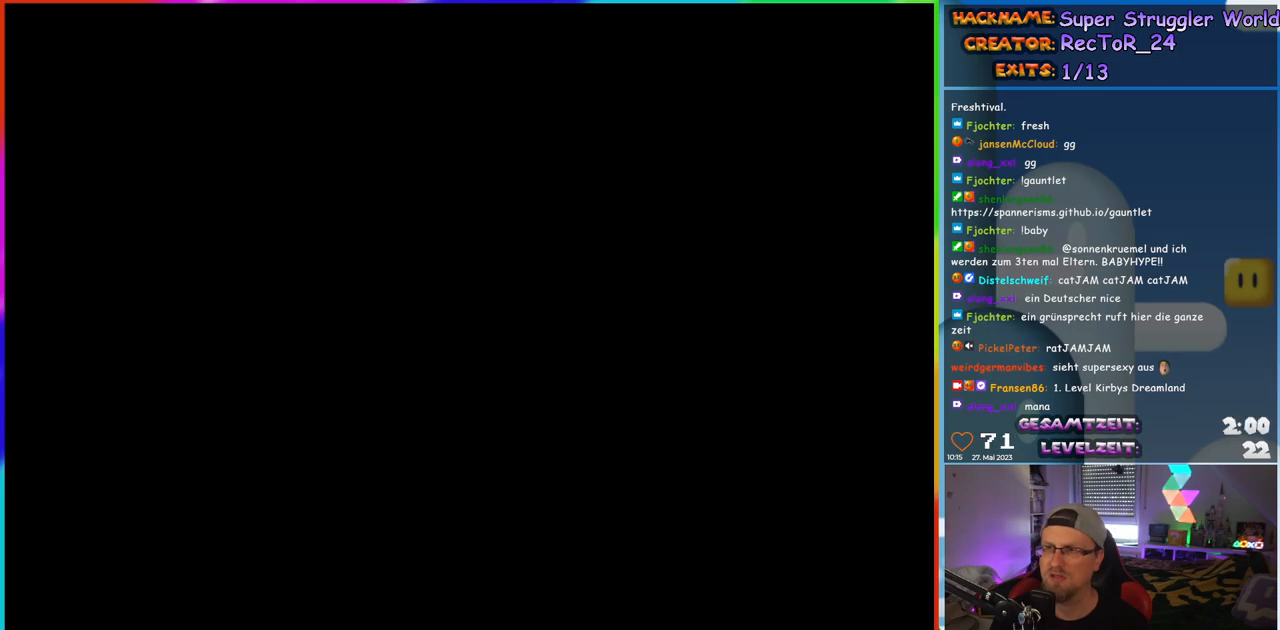
{"buttons": ["Y", "DPAD_RIGHT"], "events": [[183, "Y", "down"], [267, "DPAD_RIGHT", "down"]]}
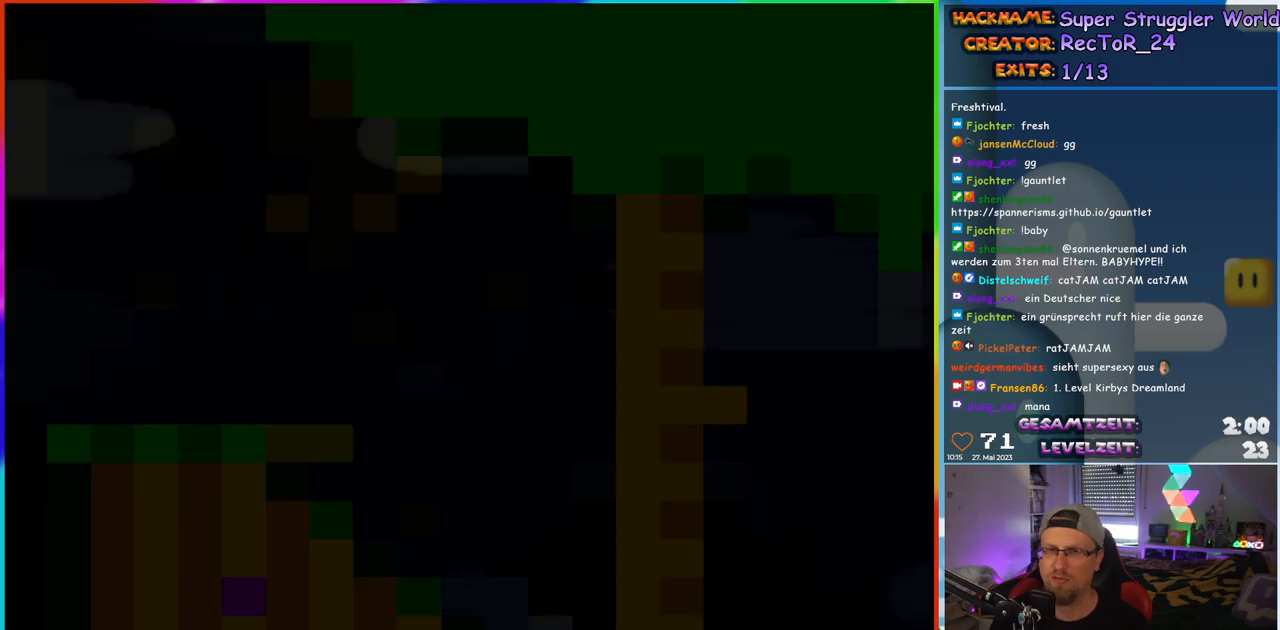
{"buttons": ["Y", "DPAD_RIGHT"], "events": [[17, "DPAD_RIGHT", "up"], [167, "DPAD_RIGHT", "down"]]}
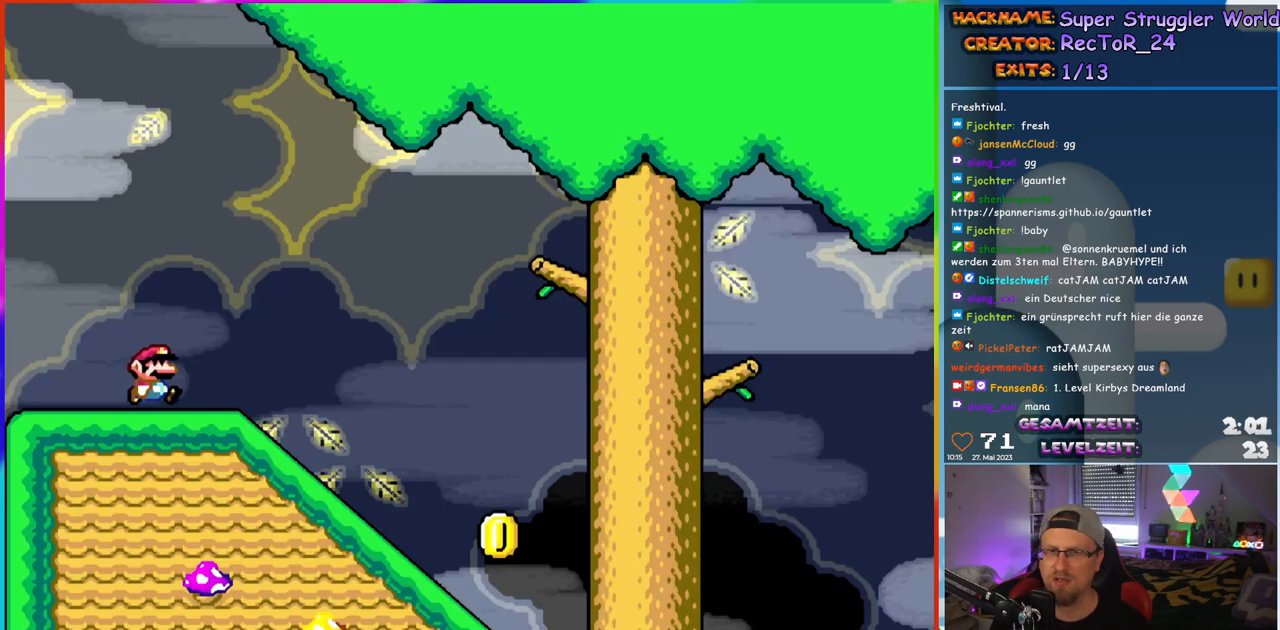
{"buttons": ["Y", "DPAD_RIGHT"], "events": [[117, "DPAD_DOWN", "down"], [117, "DPAD_RIGHT", "up"], [483, "DPAD_DOWN", "up"], [483, "DPAD_RIGHT", "down"]]}
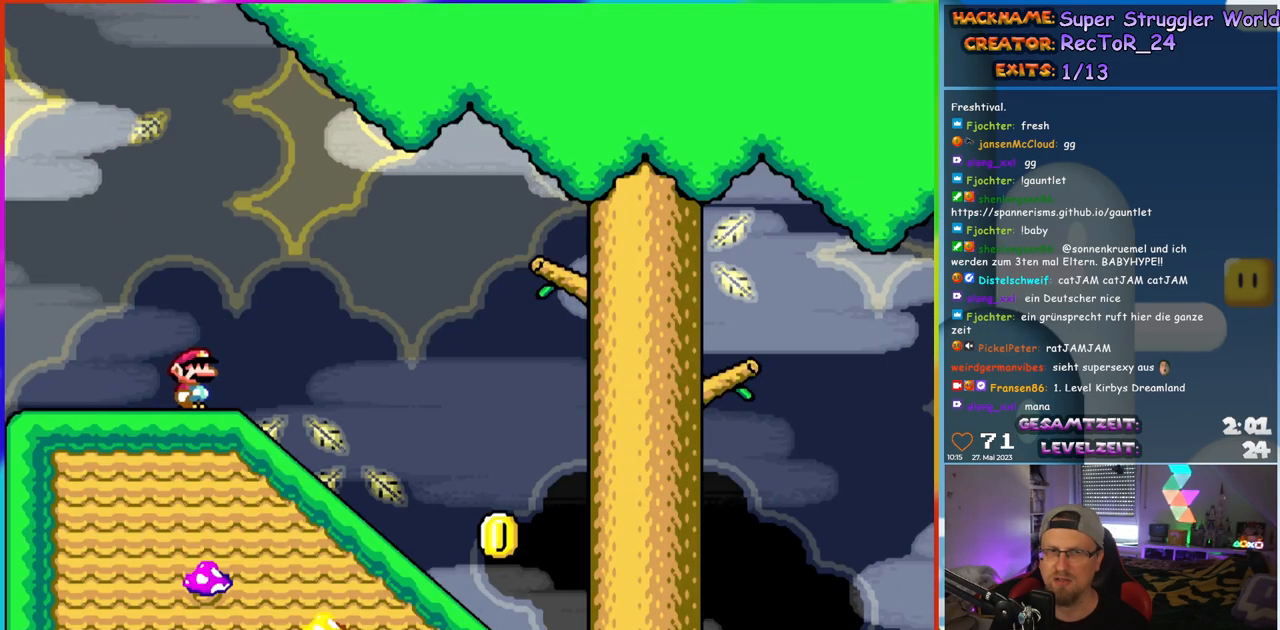
{"buttons": ["Y", "DPAD_DOWN"], "events": [[267, "DPAD_DOWN", "down"], [283, "DPAD_RIGHT", "up"]]}
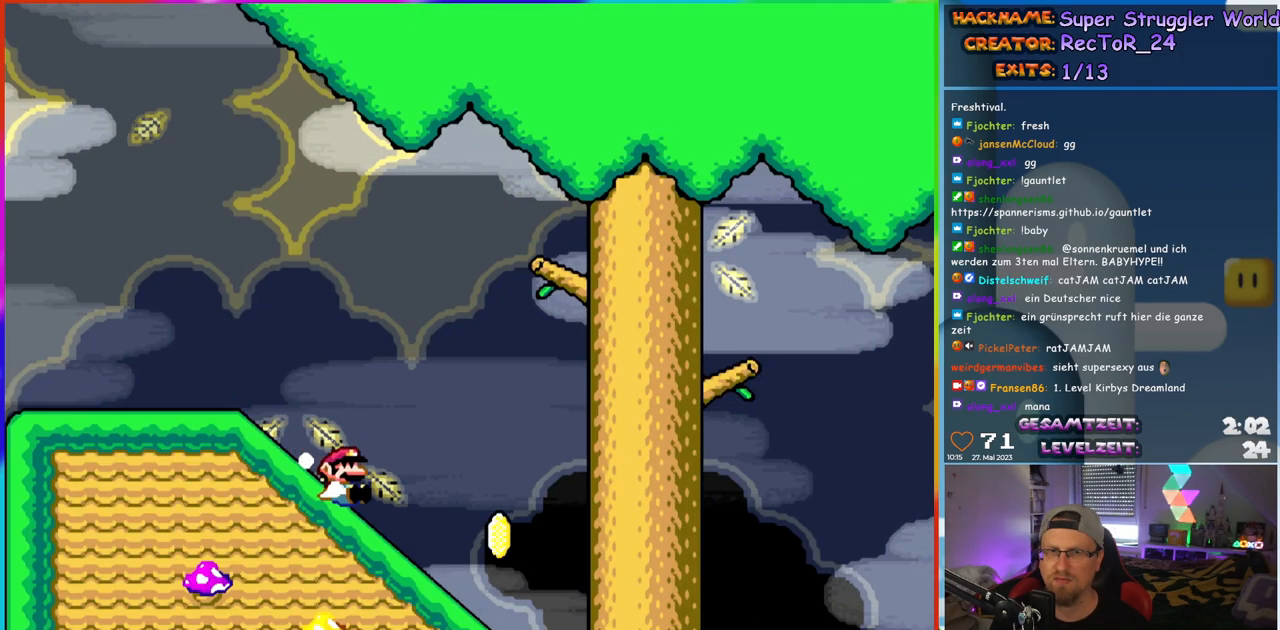
{"buttons": ["B", "Y"], "events": [[200, "B", "down"], [200, "DPAD_DOWN", "up"]]}
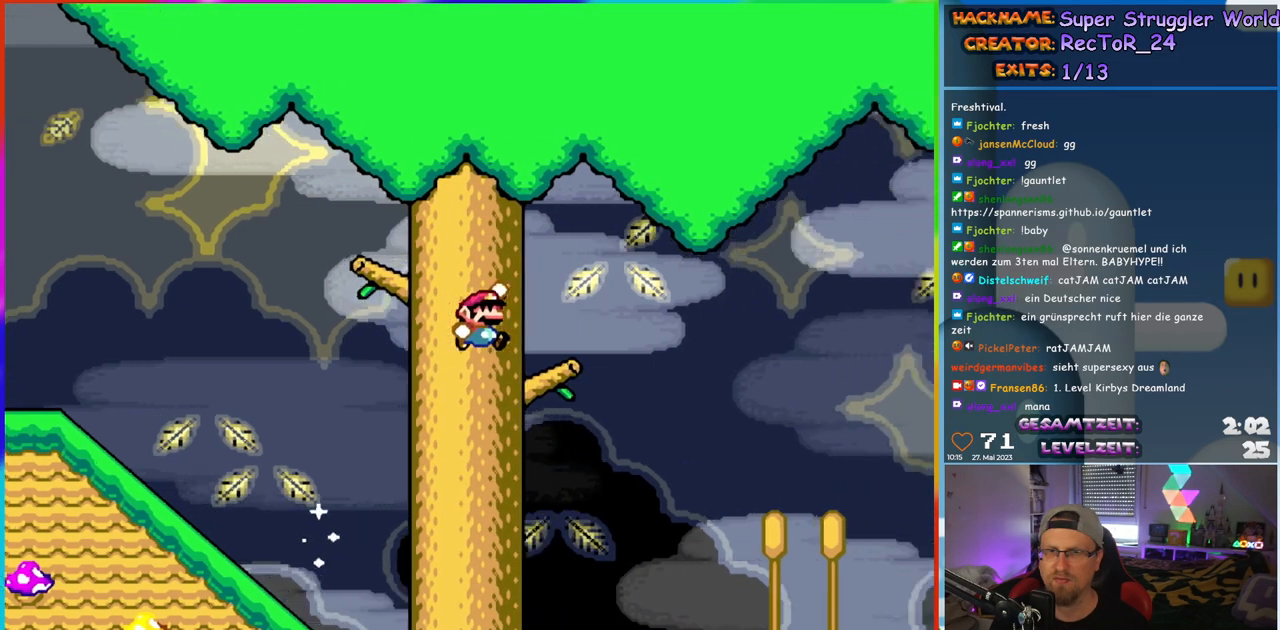
{"buttons": ["B", "Y"], "events": []}
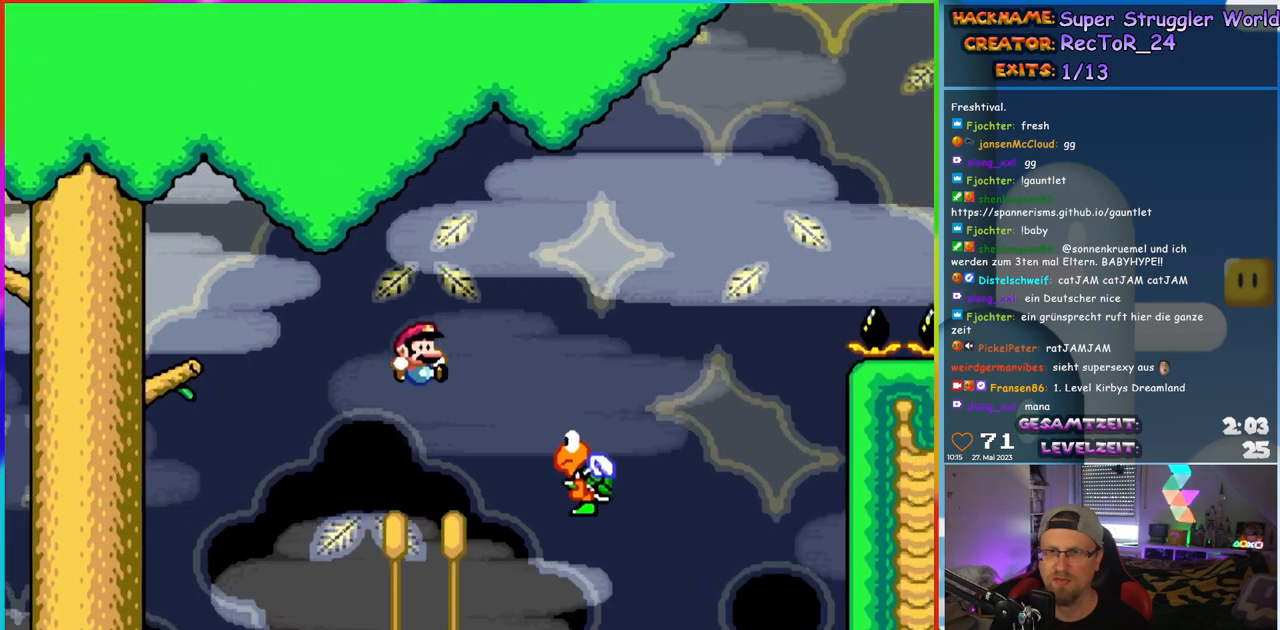
{"buttons": ["B", "Y"], "events": []}
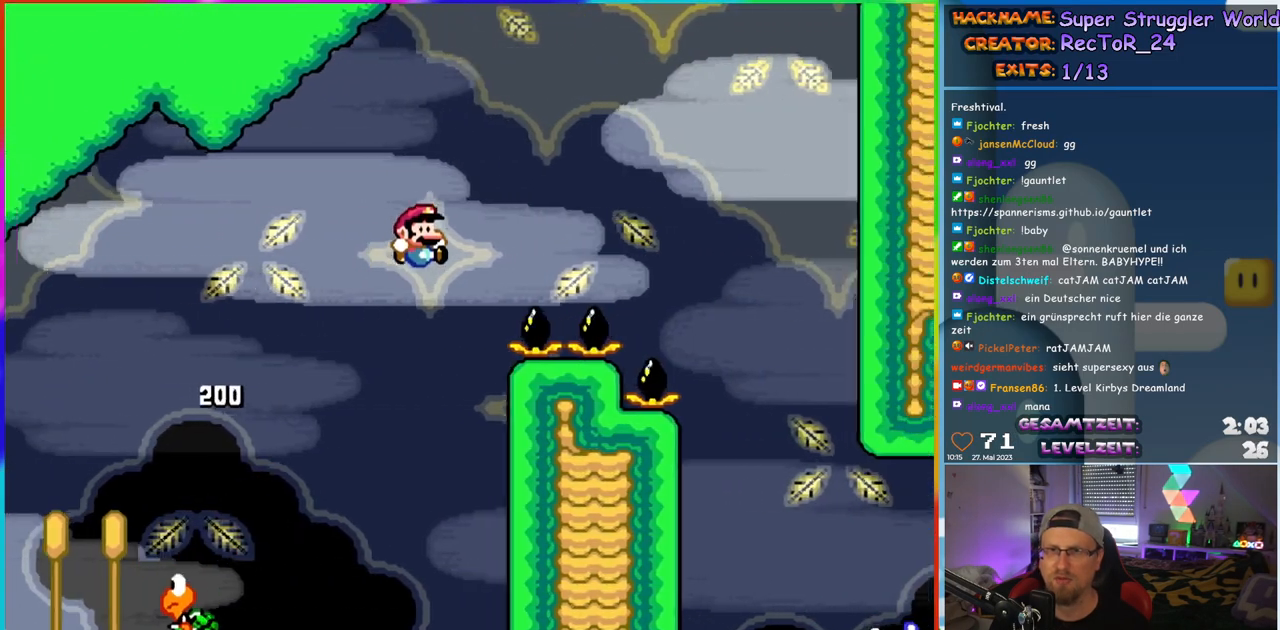
{"buttons": ["Y"], "events": [[417, "B", "up"]]}
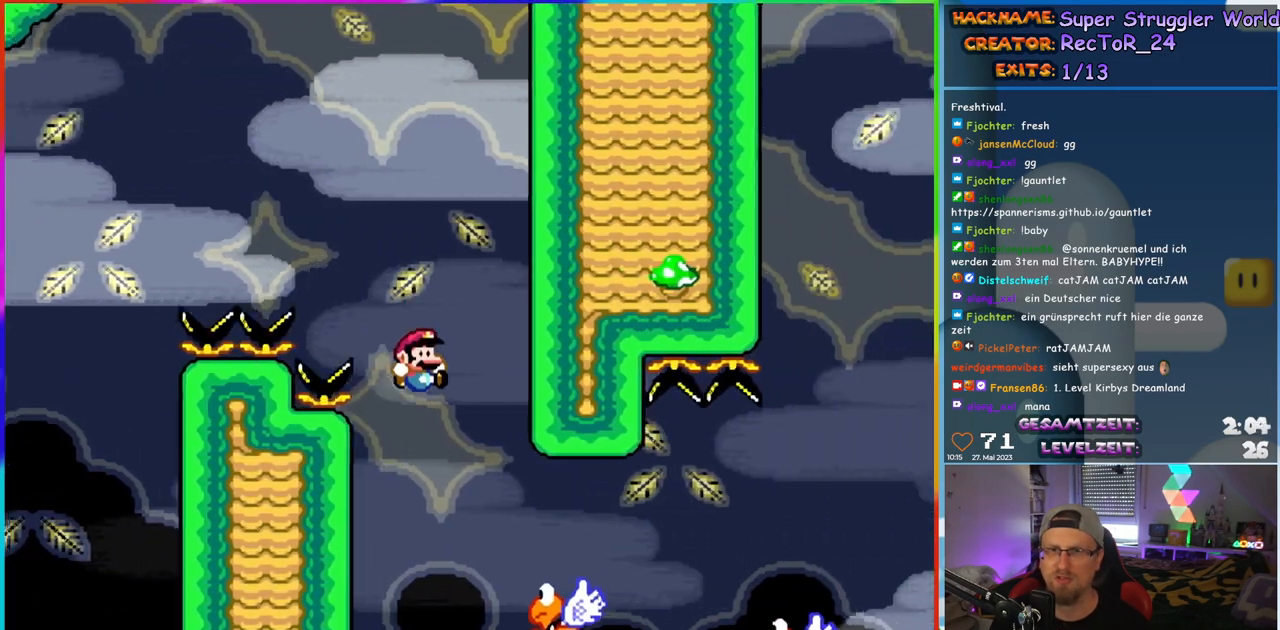
{"buttons": ["B", "Y"], "events": [[400, "B", "down"]]}
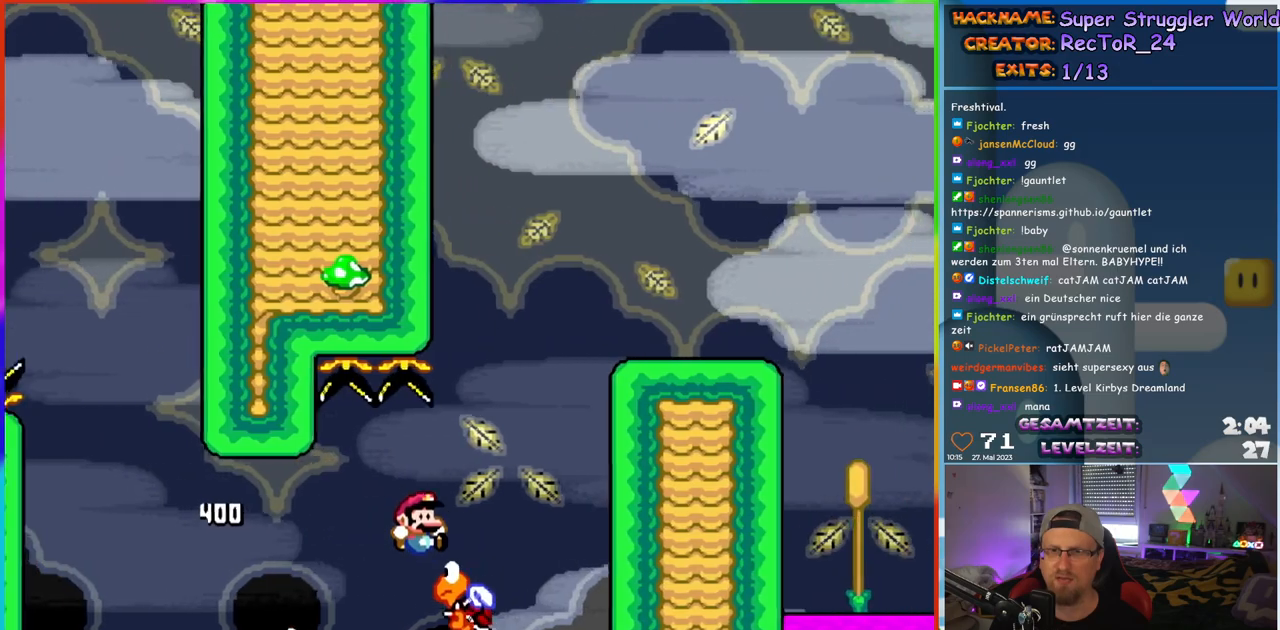
{"buttons": ["B", "Y", "DPAD_RIGHT"], "events": [[100, "DPAD_LEFT", "down"], [233, "DPAD_LEFT", "up"], [267, "DPAD_RIGHT", "down"]]}